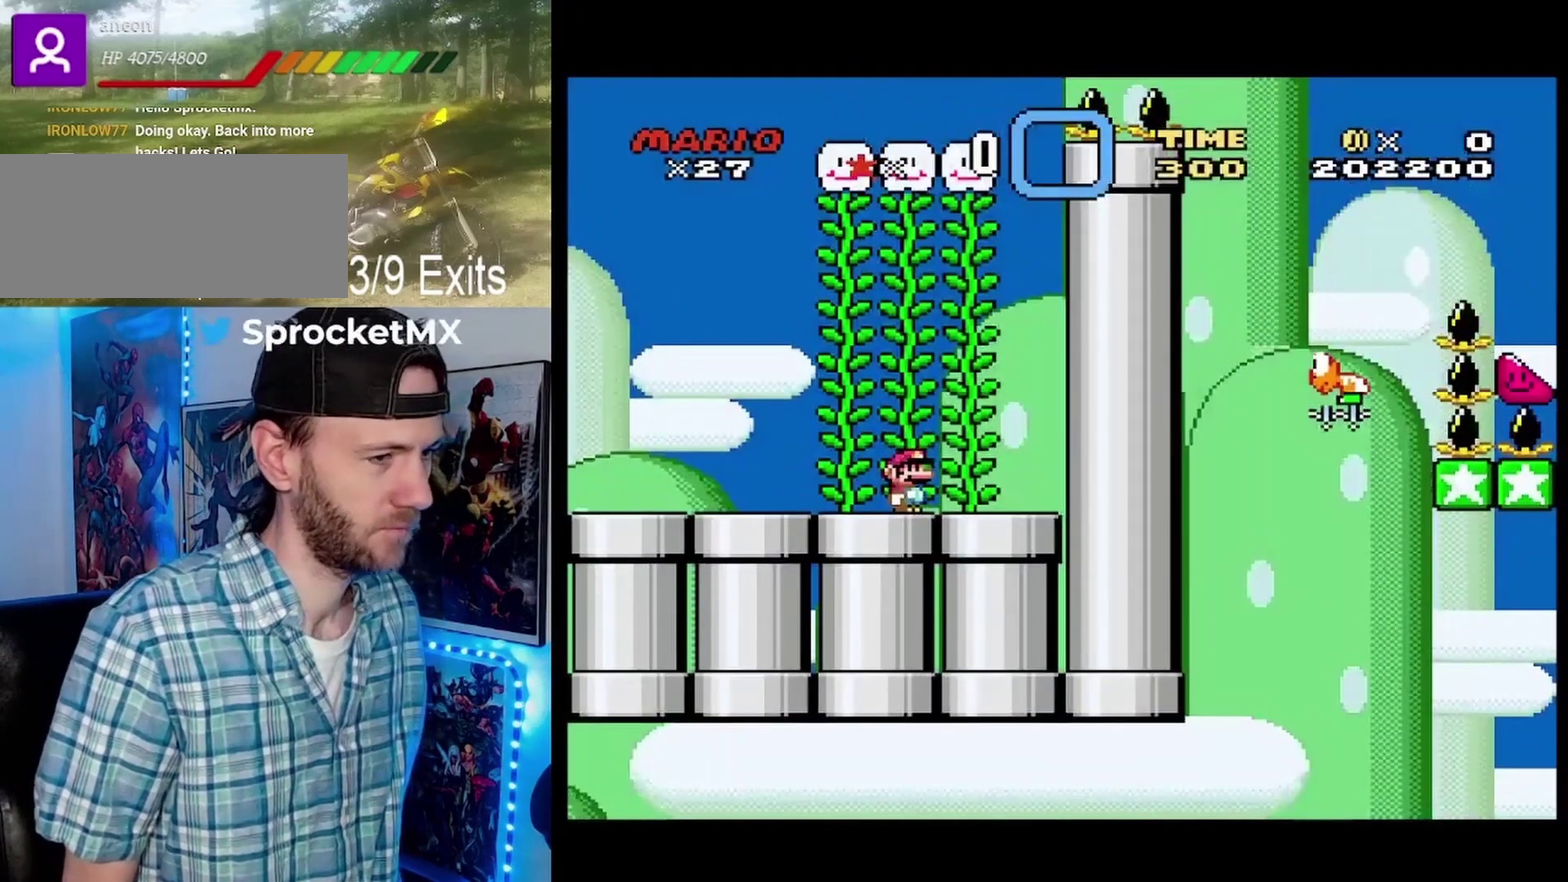
Gameplay with a controller (Nintendo layout); each line is a JSON object with the inputs held at the frame after it. "events" lists button and stick changes between this image and that frame as [ms after this image, input, new state], when the widget could be followed in between. Not read: A DPAD_DOWN DPAD_RIGHT DPAD_UP L3 R3 X.
{"buttons": ["Y"], "events": [[167, "Y", "down"]]}
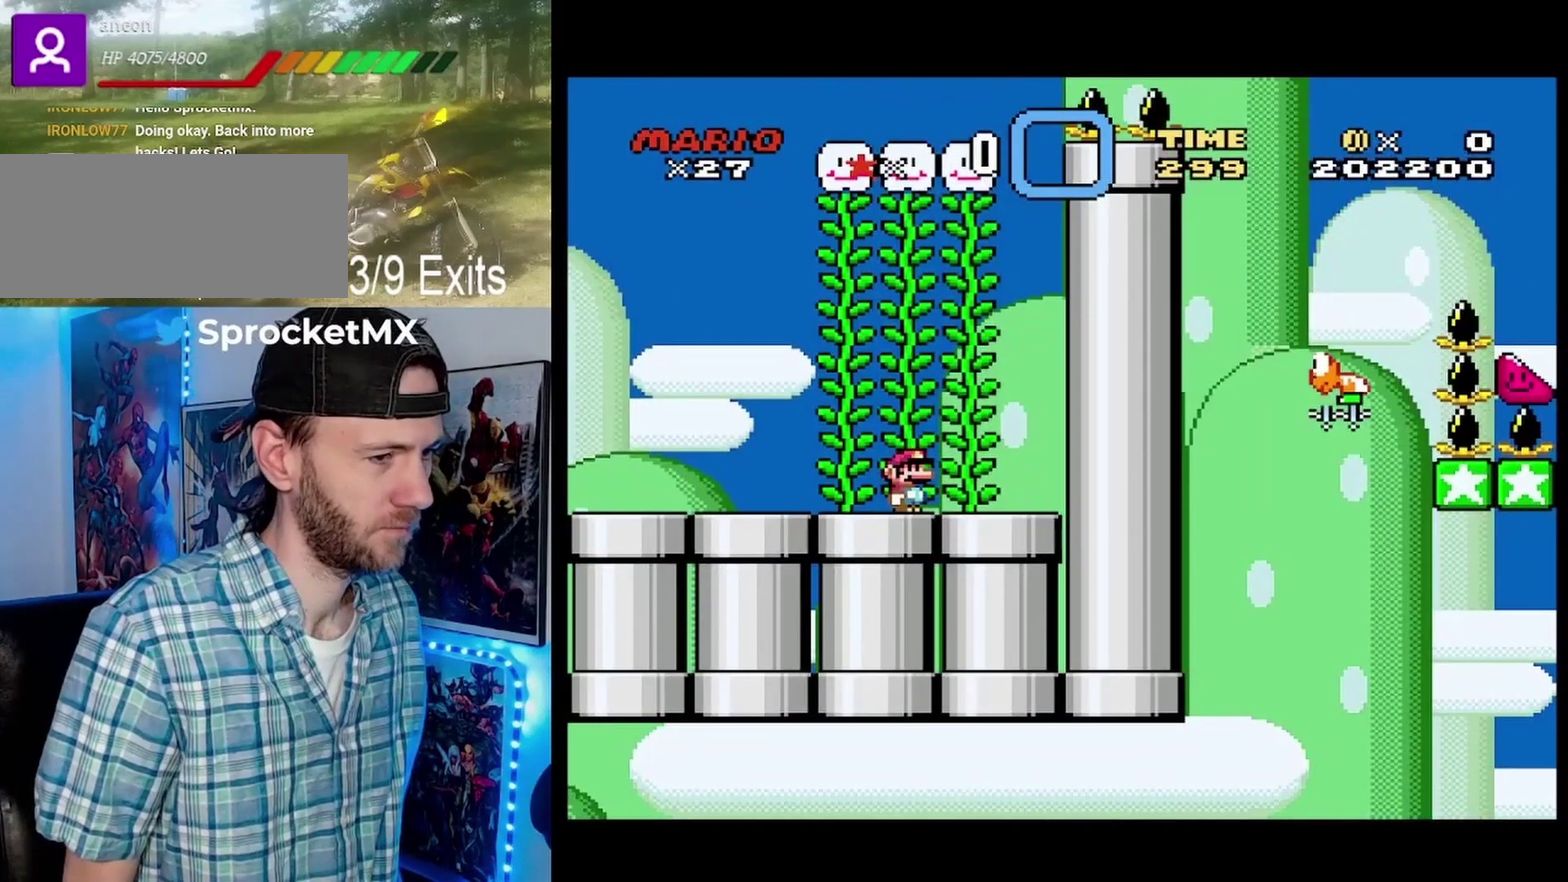
{"buttons": ["B", "Y"], "events": [[333, "B", "down"]]}
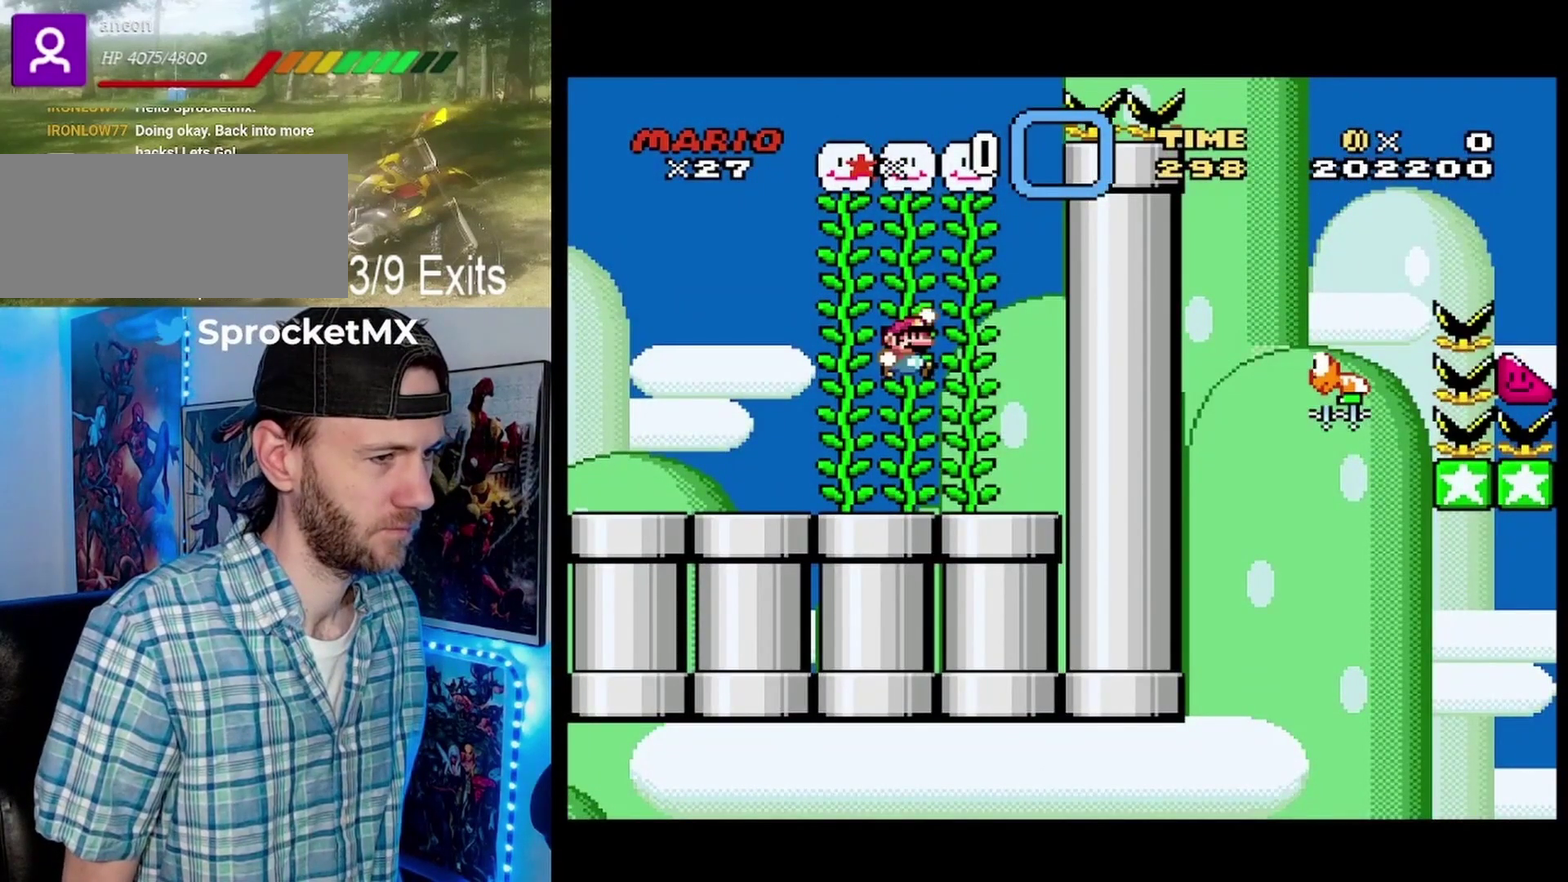
{"buttons": ["B", "Y"], "events": [[133, "B", "up"], [400, "B", "down"]]}
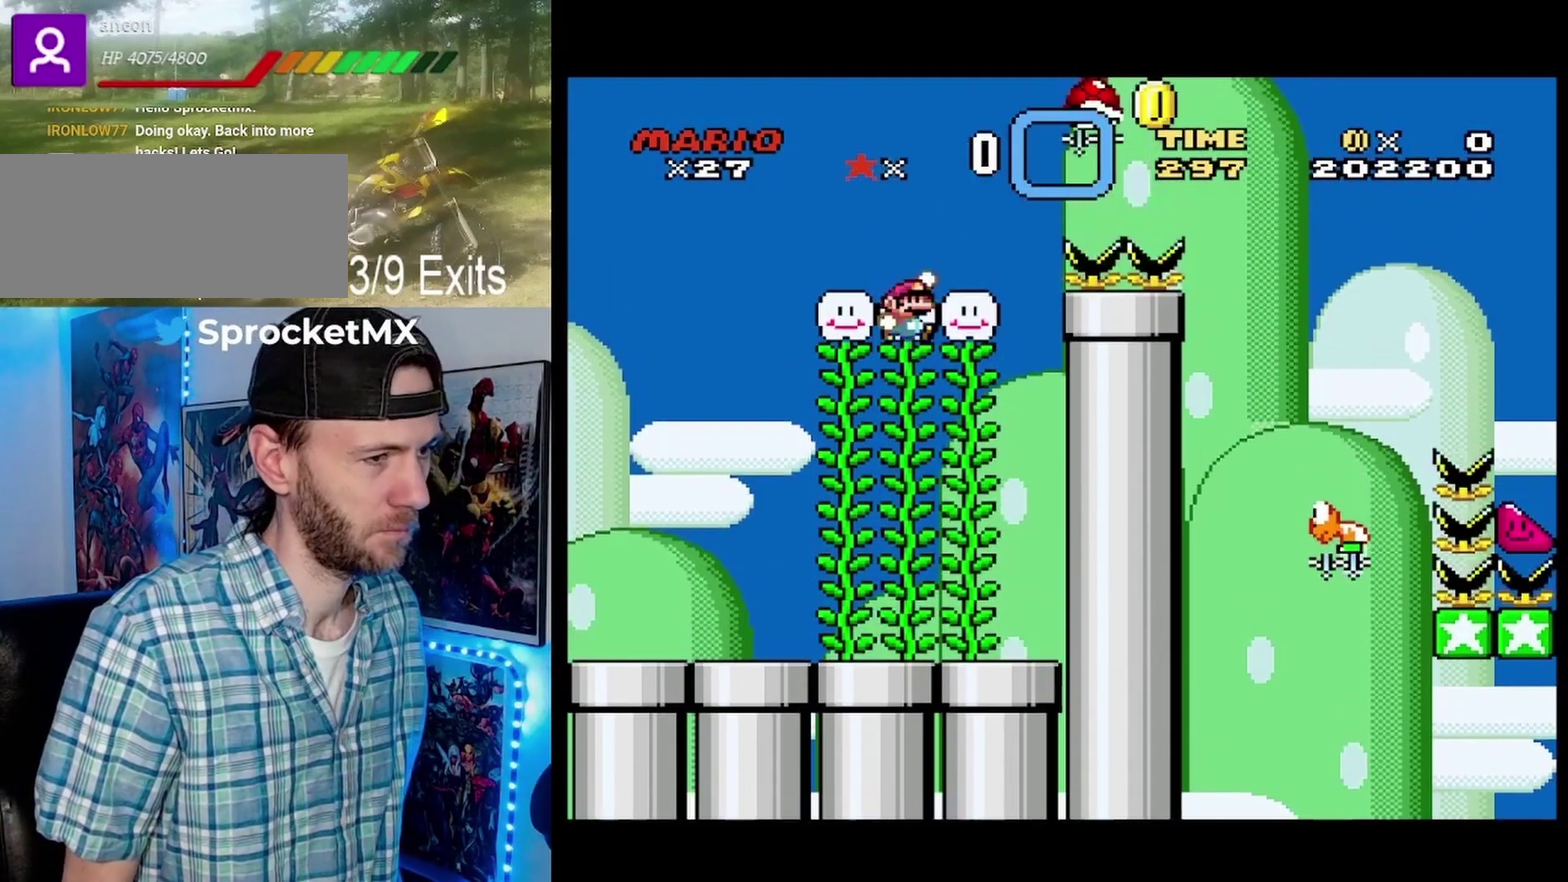
{"buttons": ["Y"], "events": [[100, "B", "up"]]}
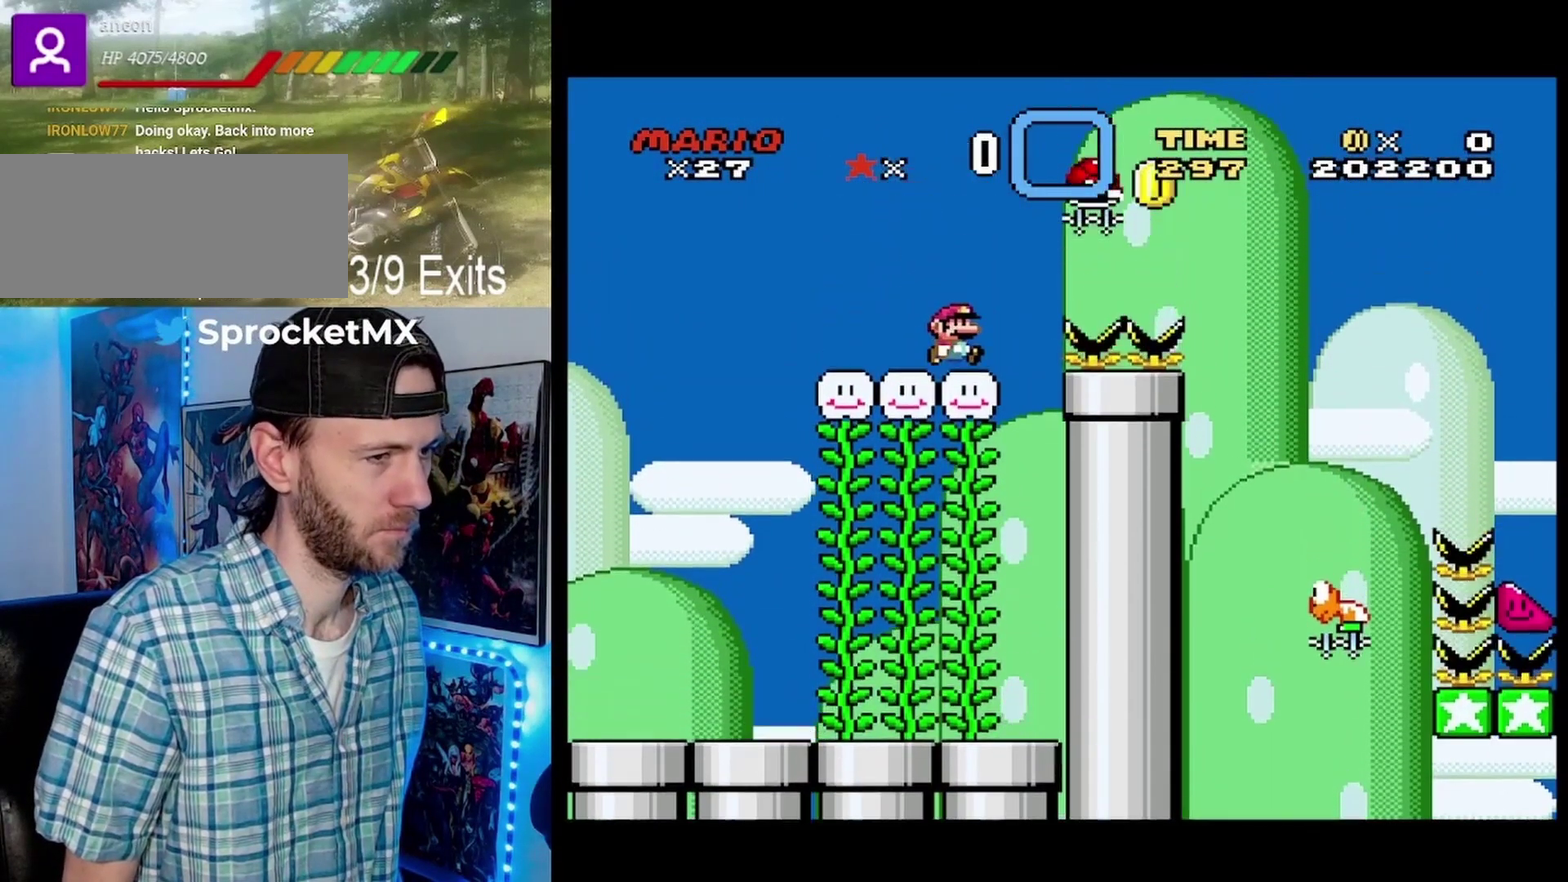
{"buttons": ["B"], "events": [[100, "B", "down"], [400, "Y", "up"]]}
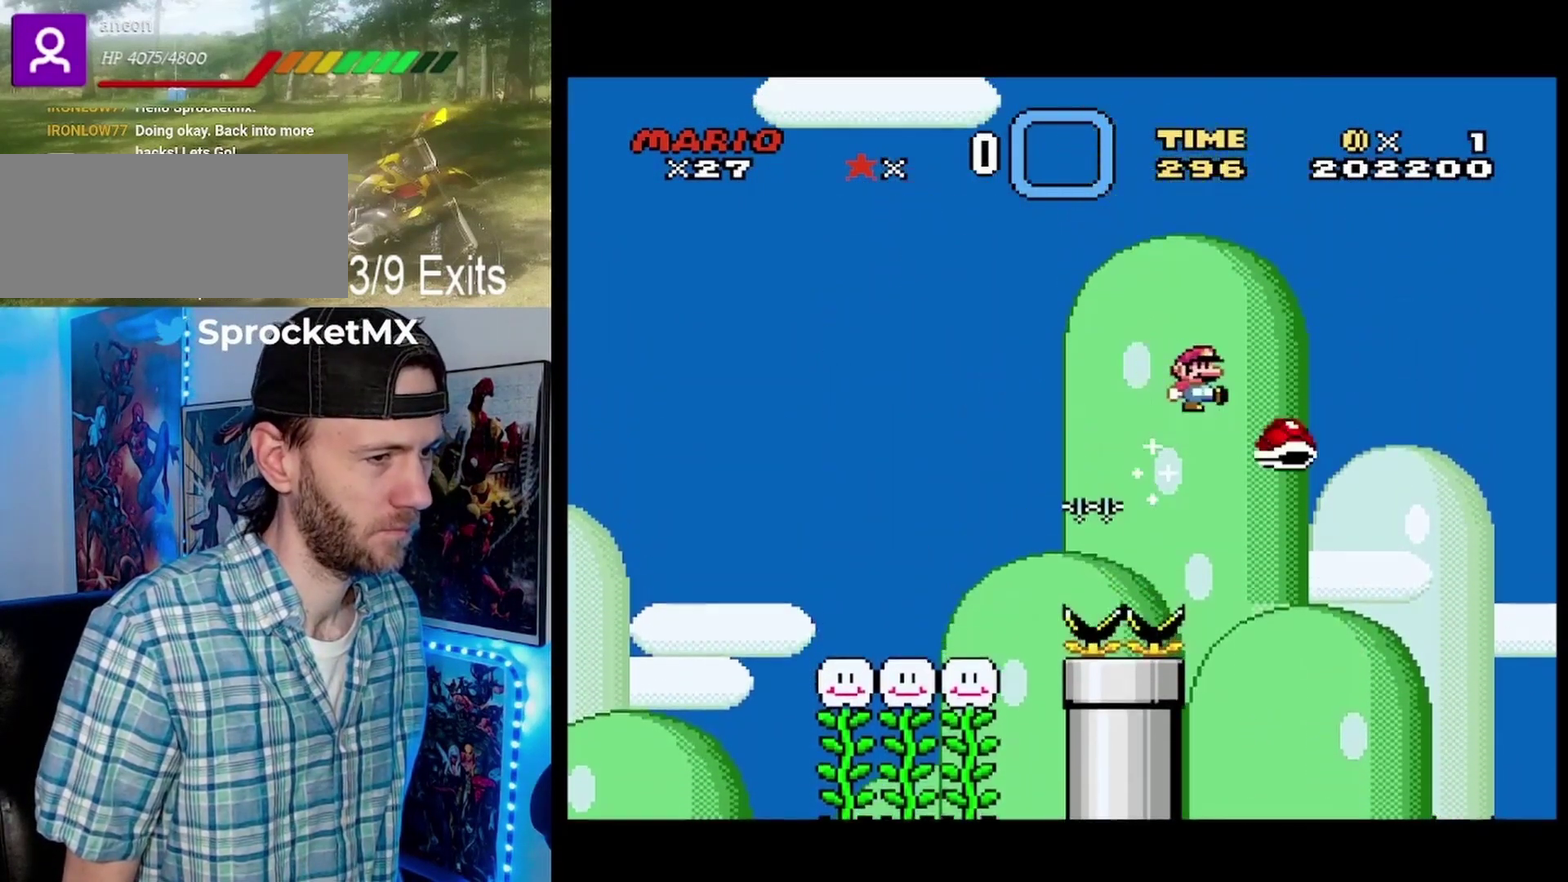
{"buttons": ["B", "Y"], "events": [[33, "B", "up"], [33, "Y", "down"], [300, "B", "down"]]}
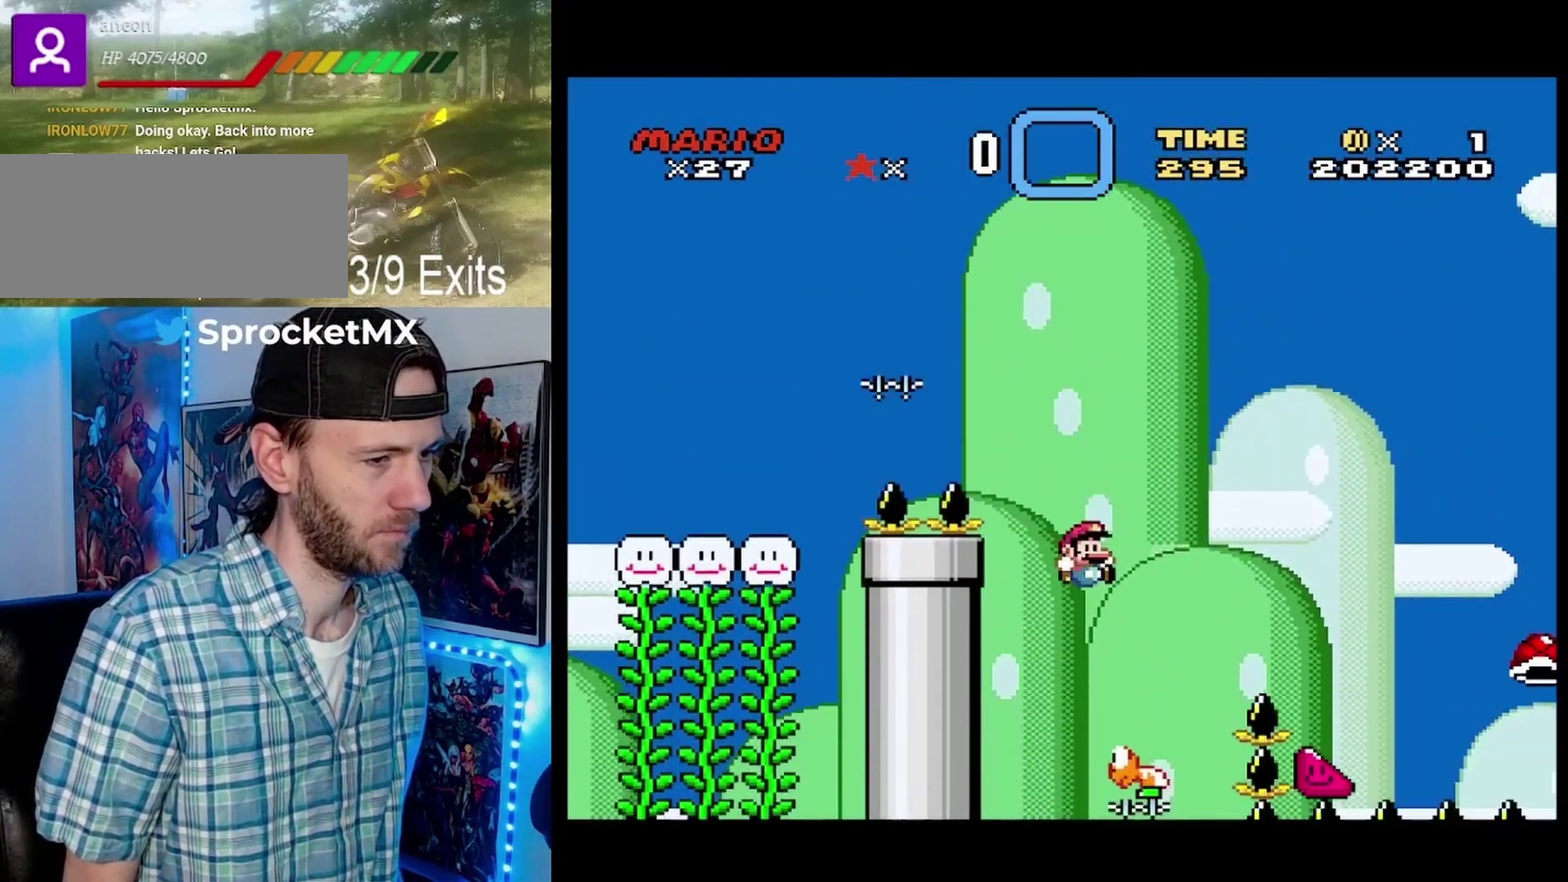
{"buttons": ["B", "Y"], "events": []}
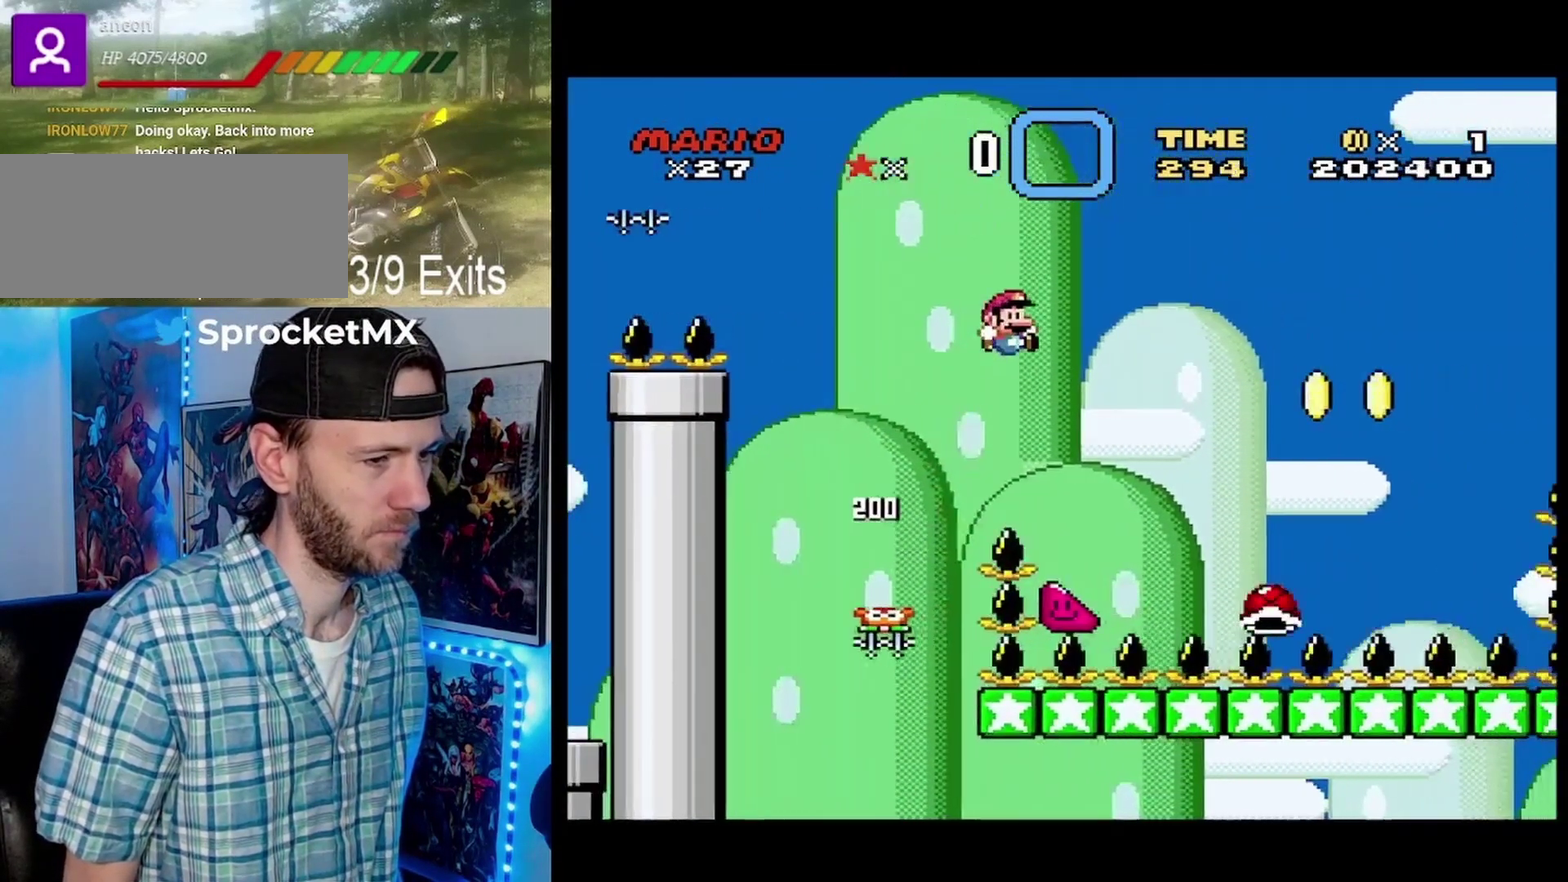
{"buttons": ["B", "Y"], "events": []}
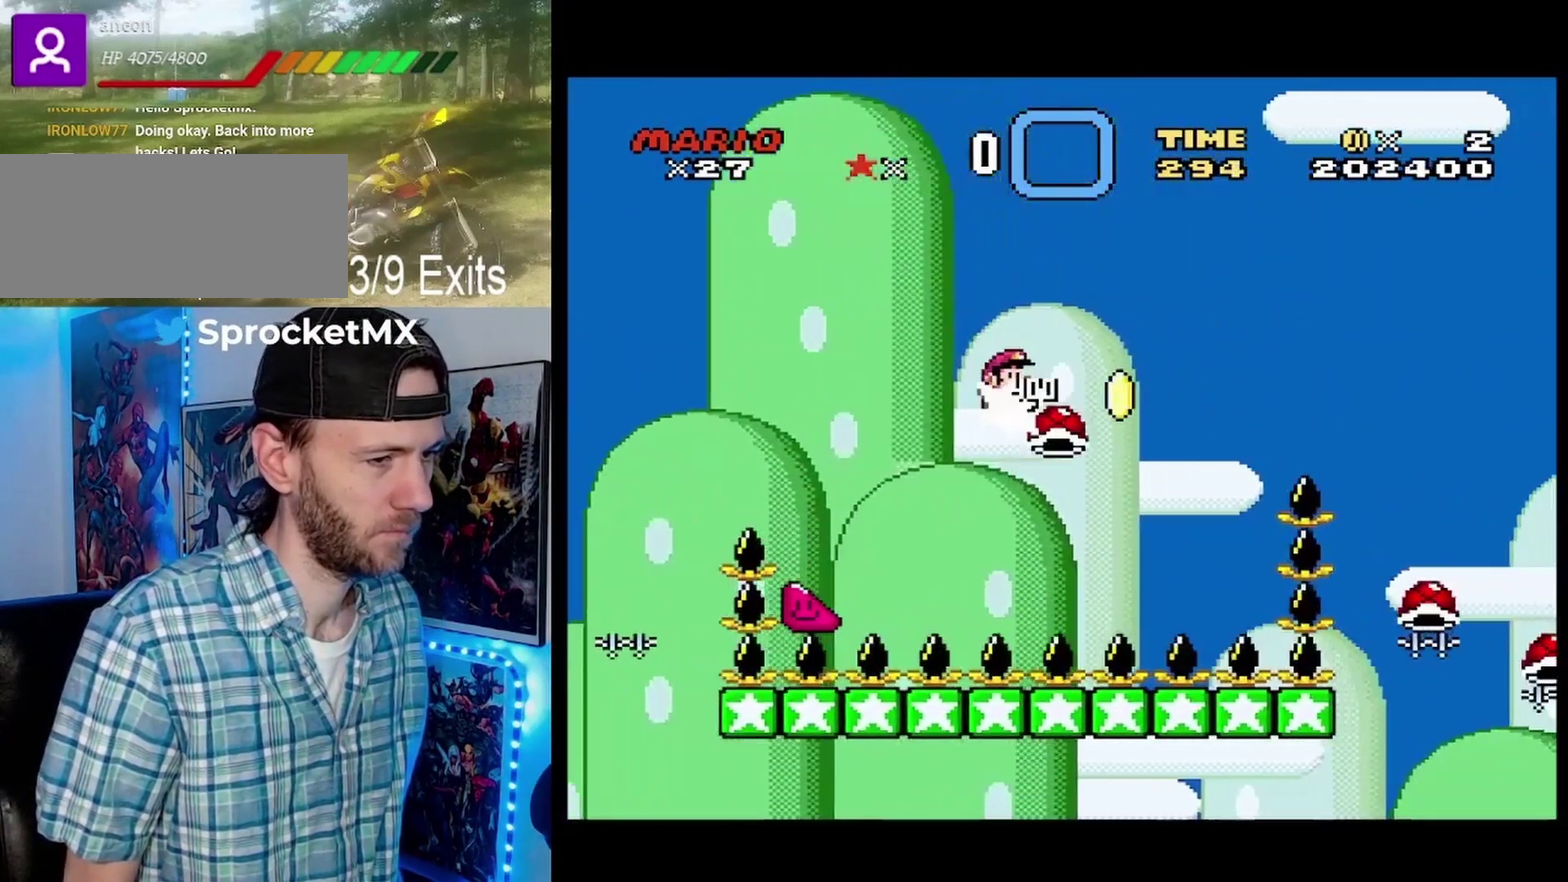
{"buttons": ["Y"], "events": [[400, "B", "up"]]}
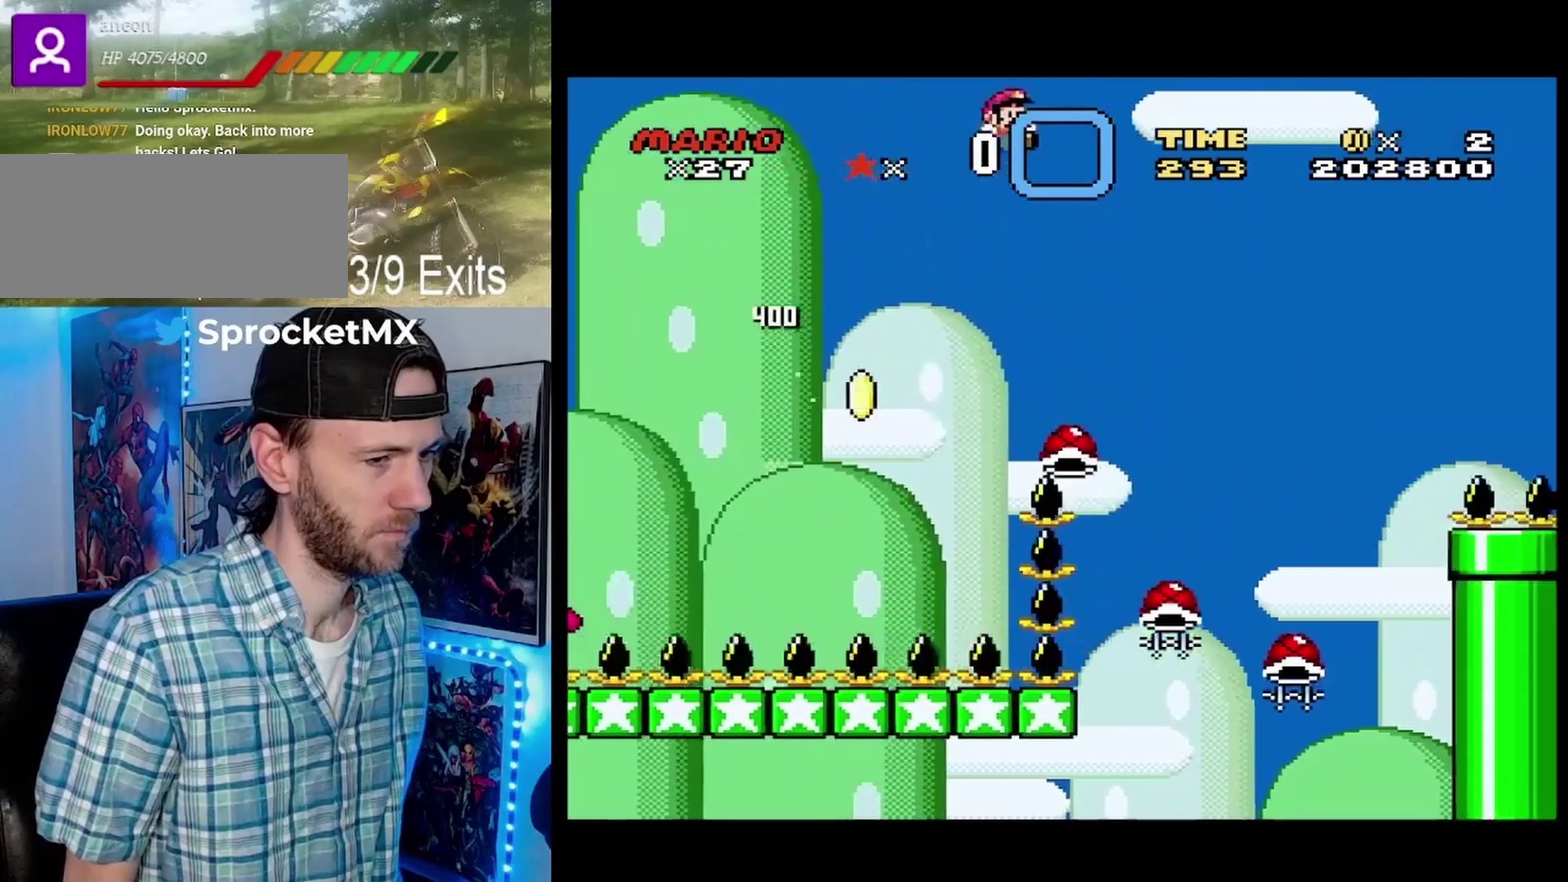
{"buttons": ["B"], "events": [[67, "B", "down"], [367, "Y", "up"]]}
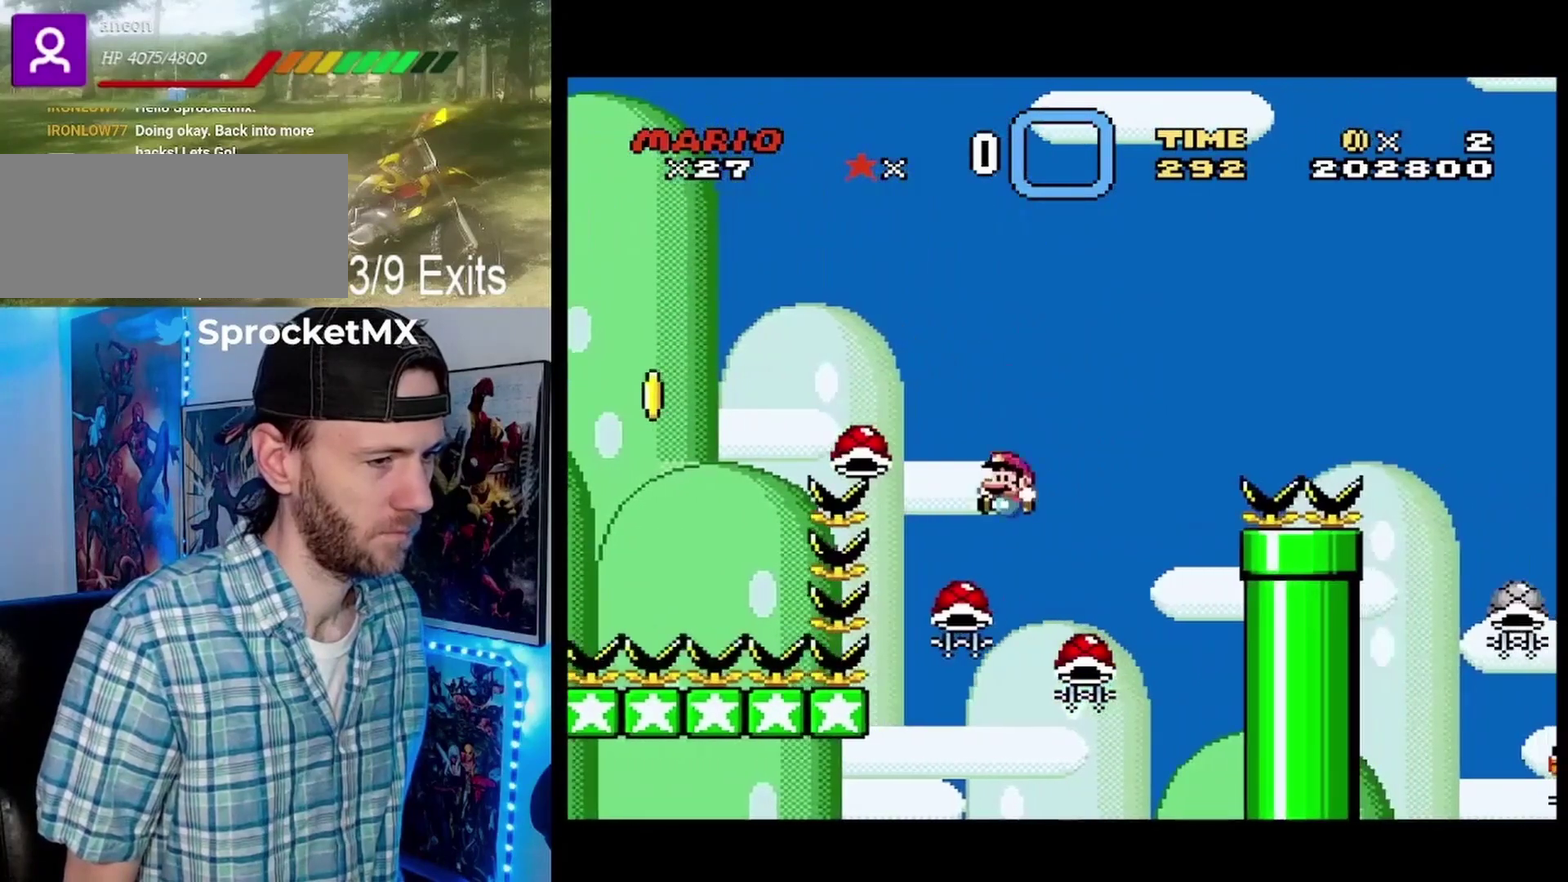
{"buttons": ["B", "Y"], "events": [[133, "Y", "down"]]}
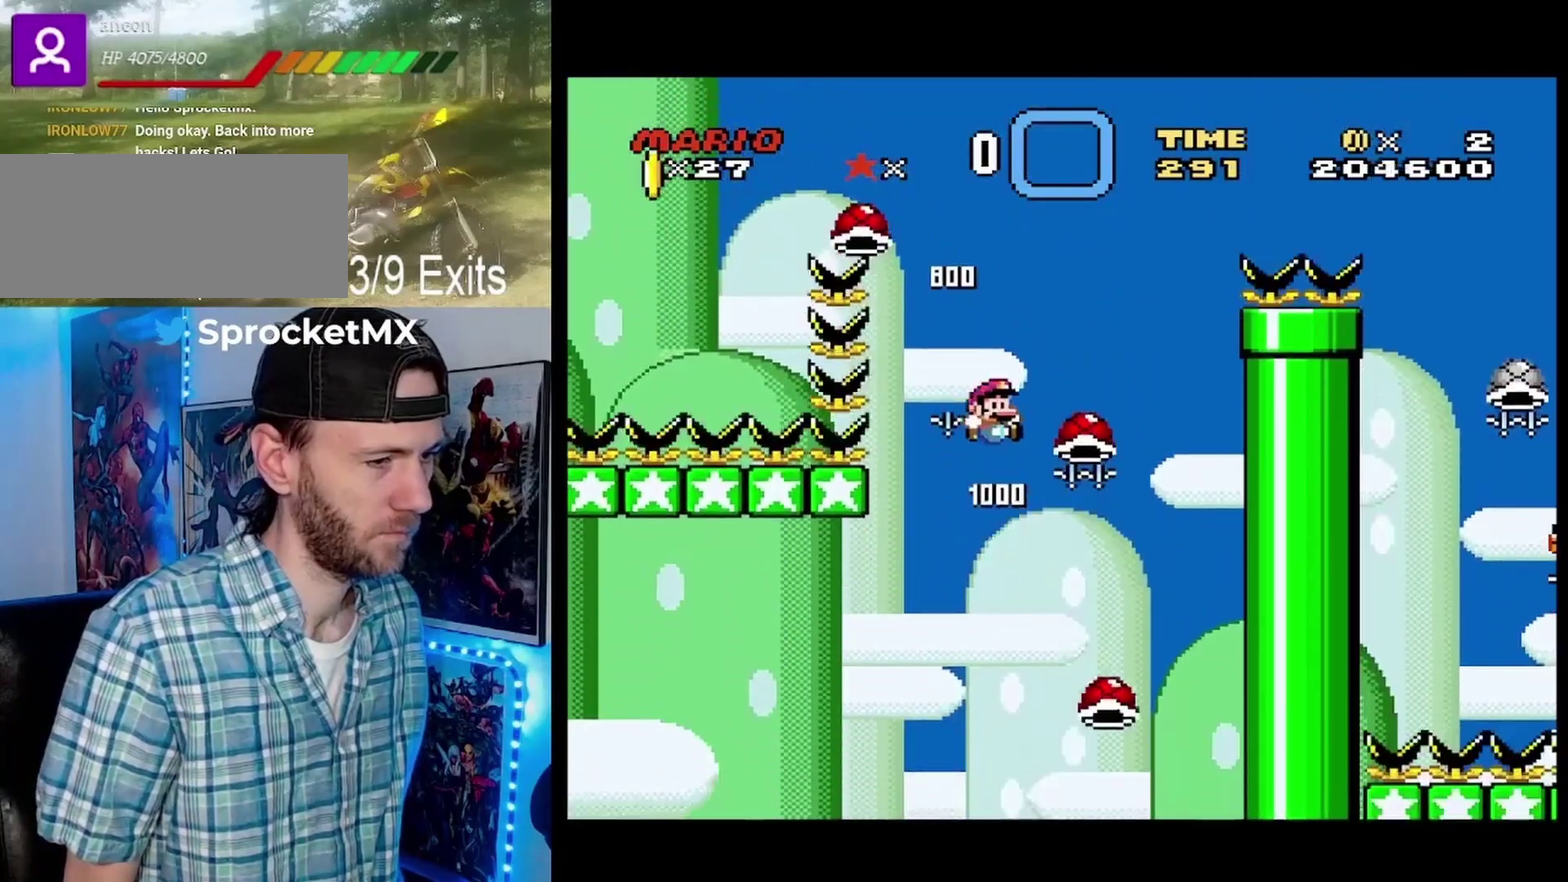
{"buttons": ["B", "Y"], "events": []}
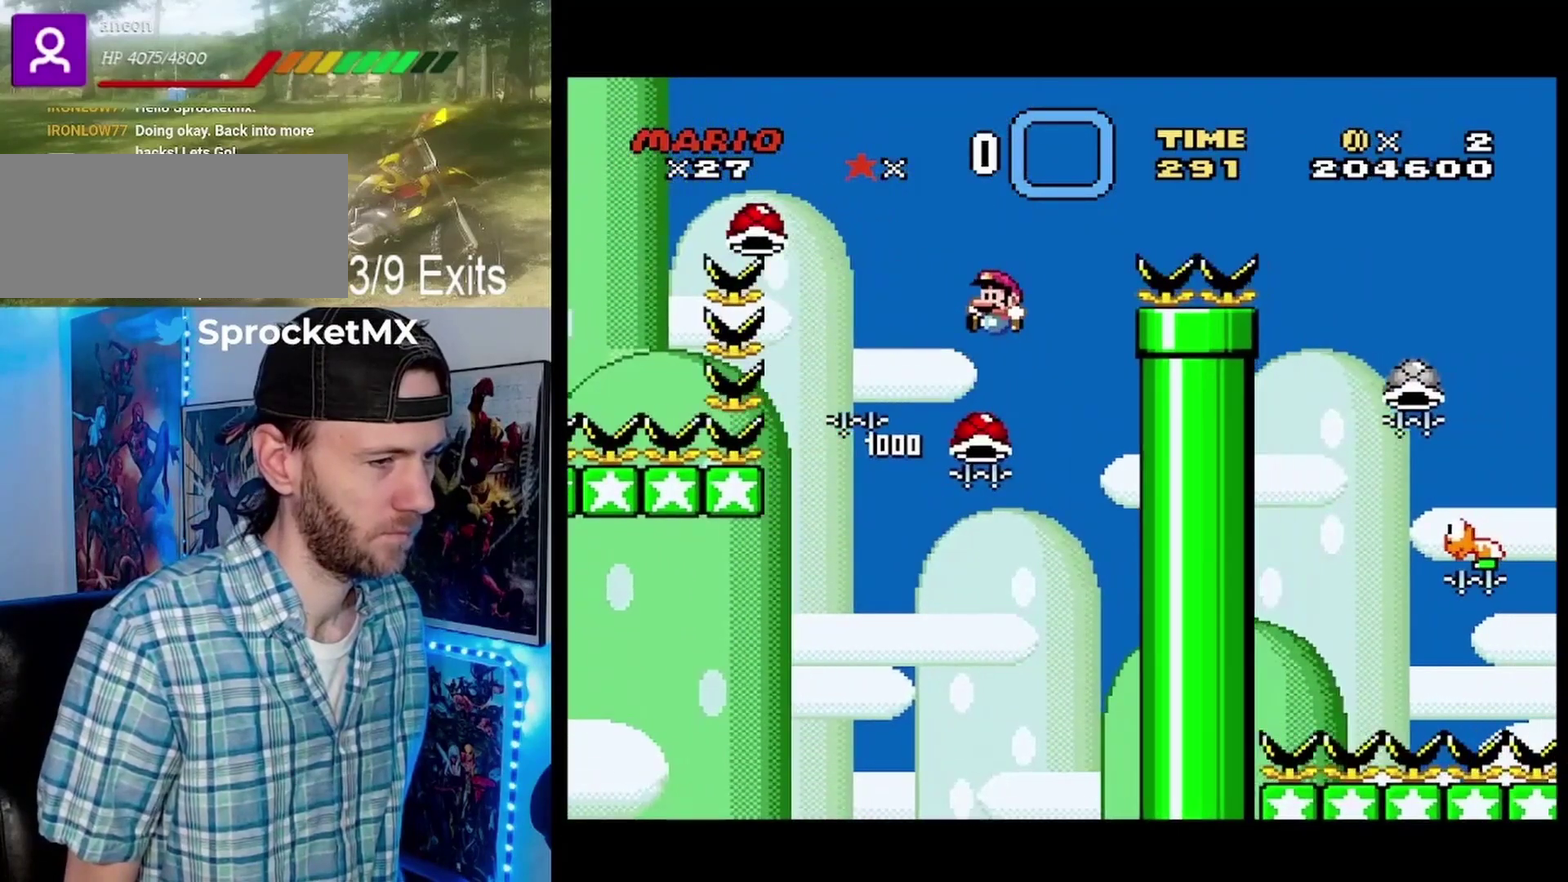
{"buttons": ["B"], "events": [[100, "B", "up"], [100, "Y", "up"], [500, "B", "down"]]}
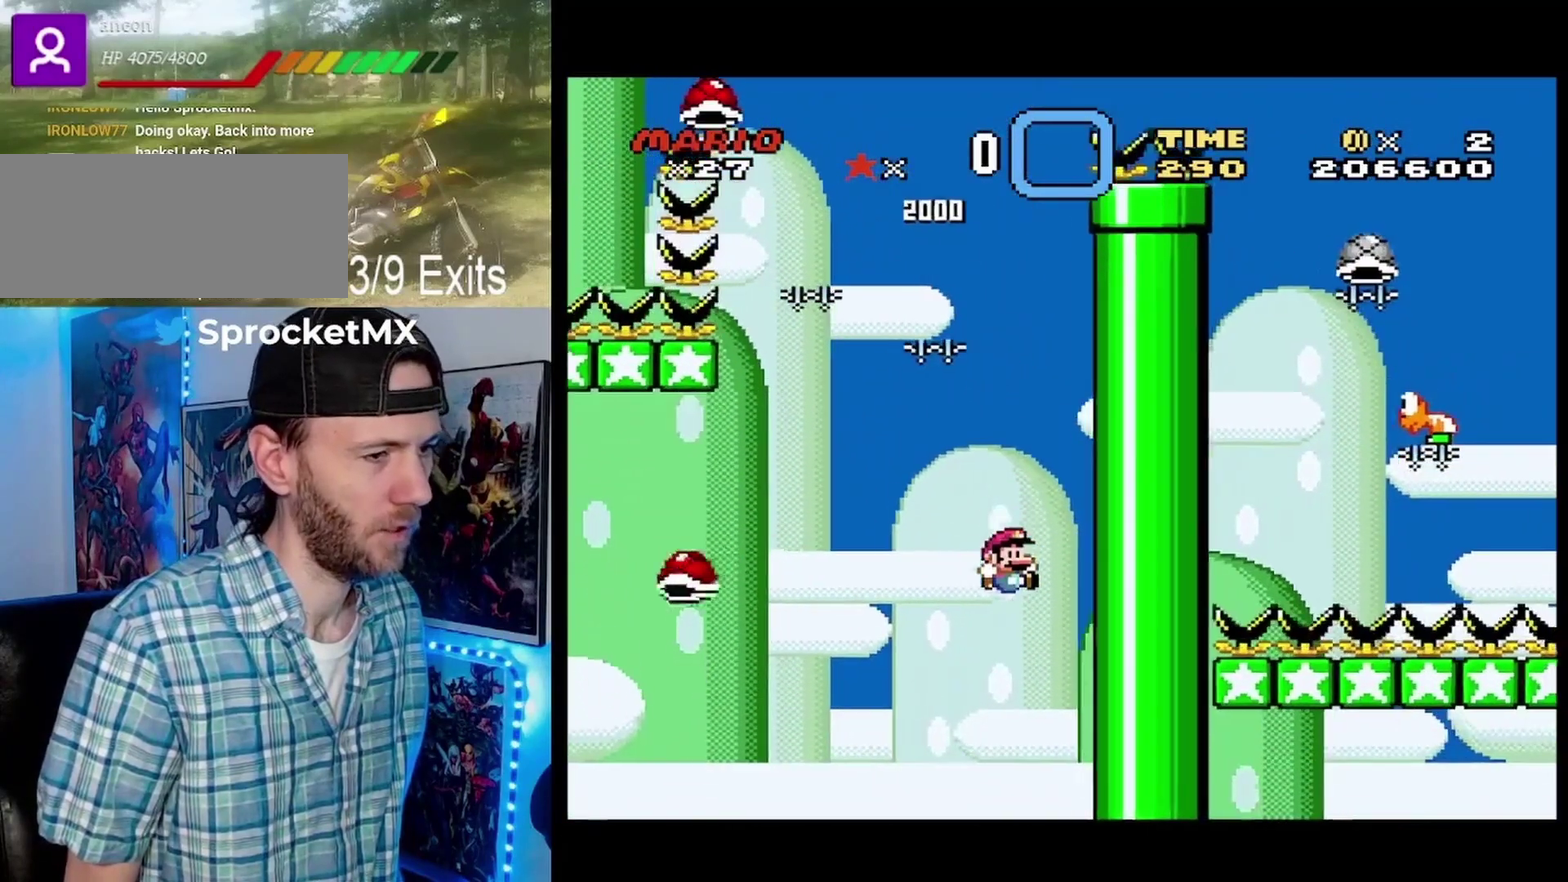
{"buttons": ["Y"], "events": [[100, "Y", "down"], [133, "B", "up"], [200, "Y", "up"], [333, "B", "down"], [467, "B", "up"], [467, "Y", "down"]]}
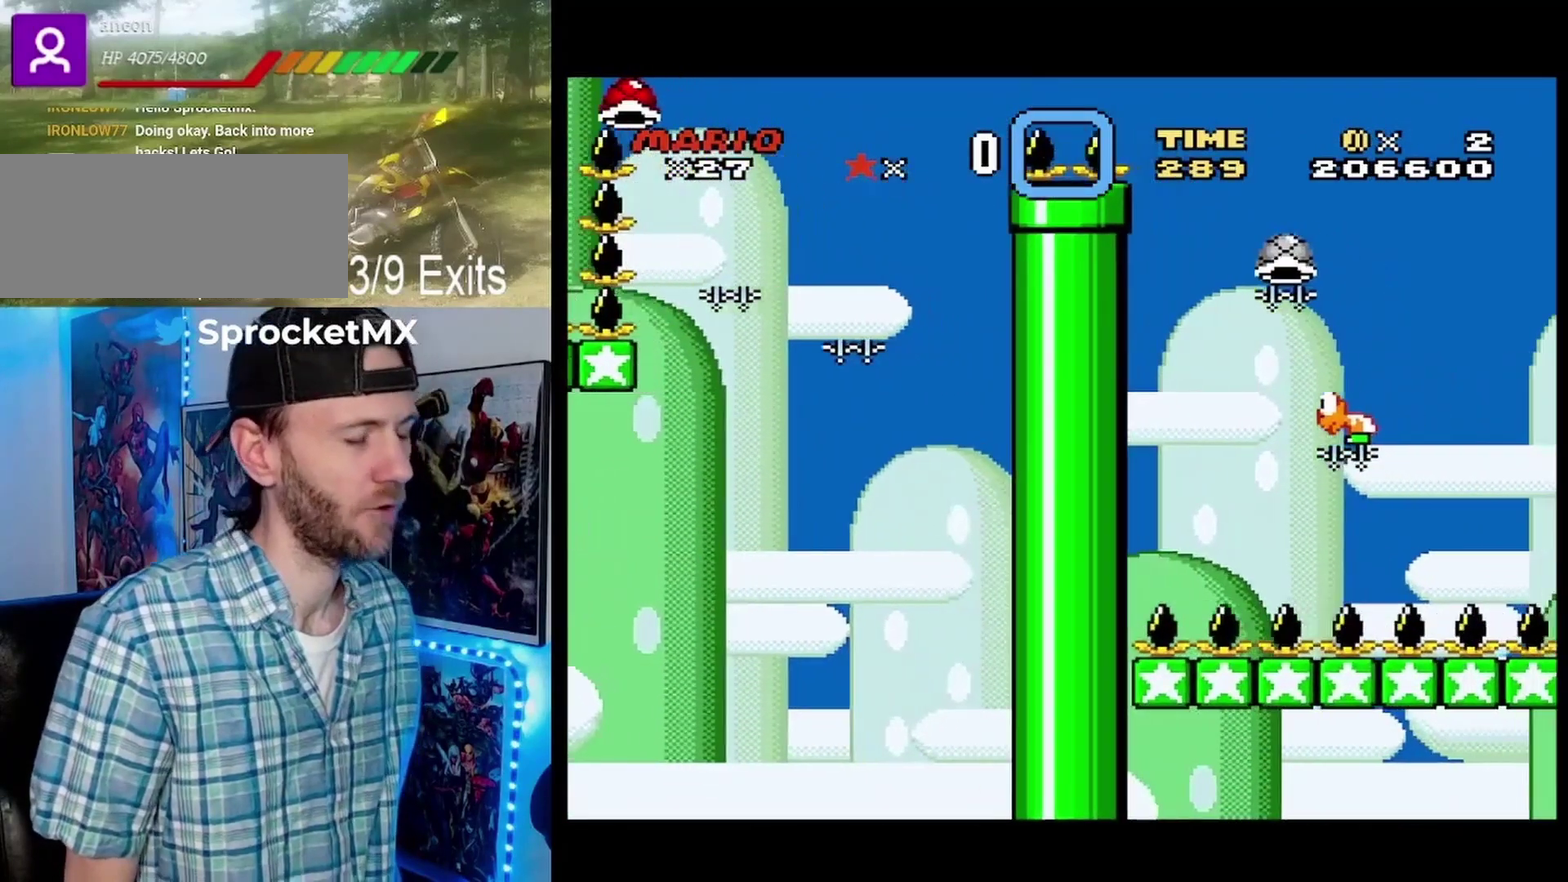
{"buttons": [], "events": [[67, "Y", "up"], [167, "B", "down"], [300, "B", "up"]]}
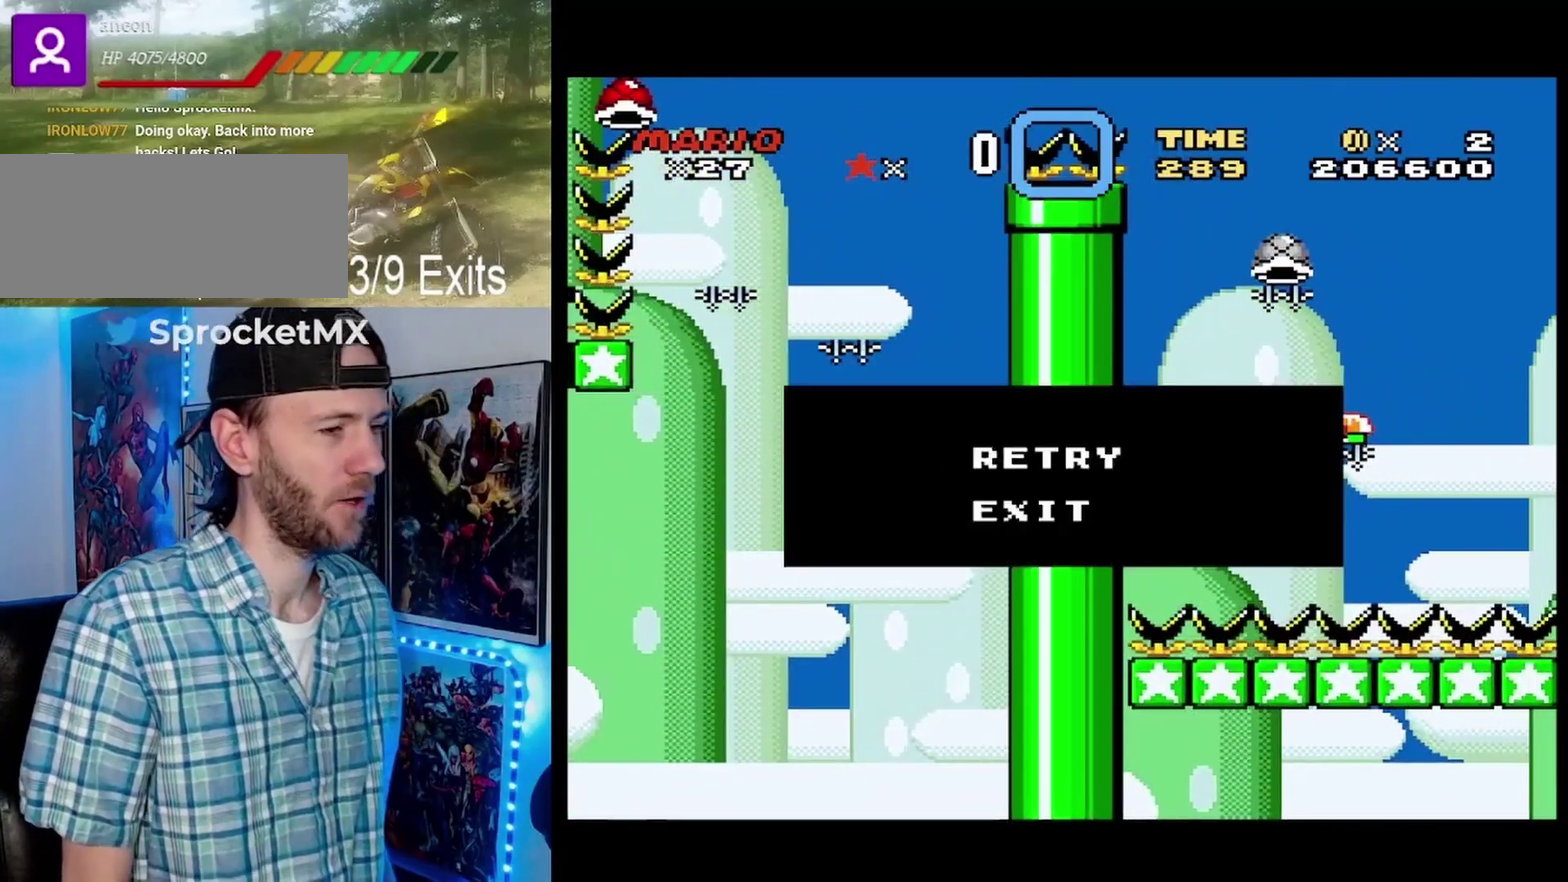
{"buttons": [], "events": [[133, "B", "down"], [233, "B", "up"], [433, "B", "down"], [500, "B", "up"]]}
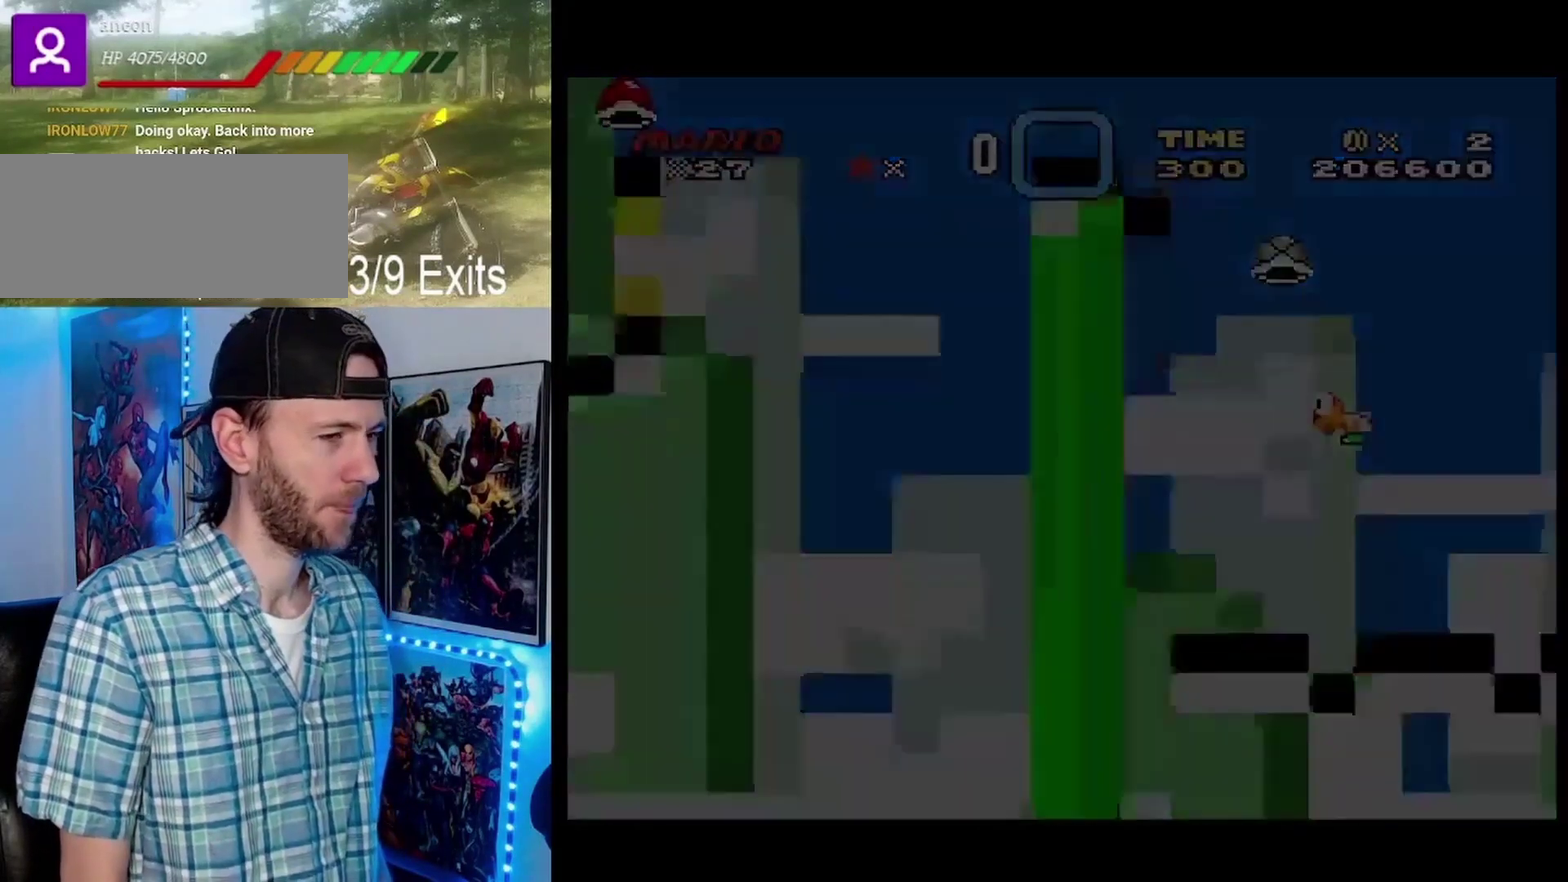
{"buttons": ["Y"], "events": [[333, "Y", "down"]]}
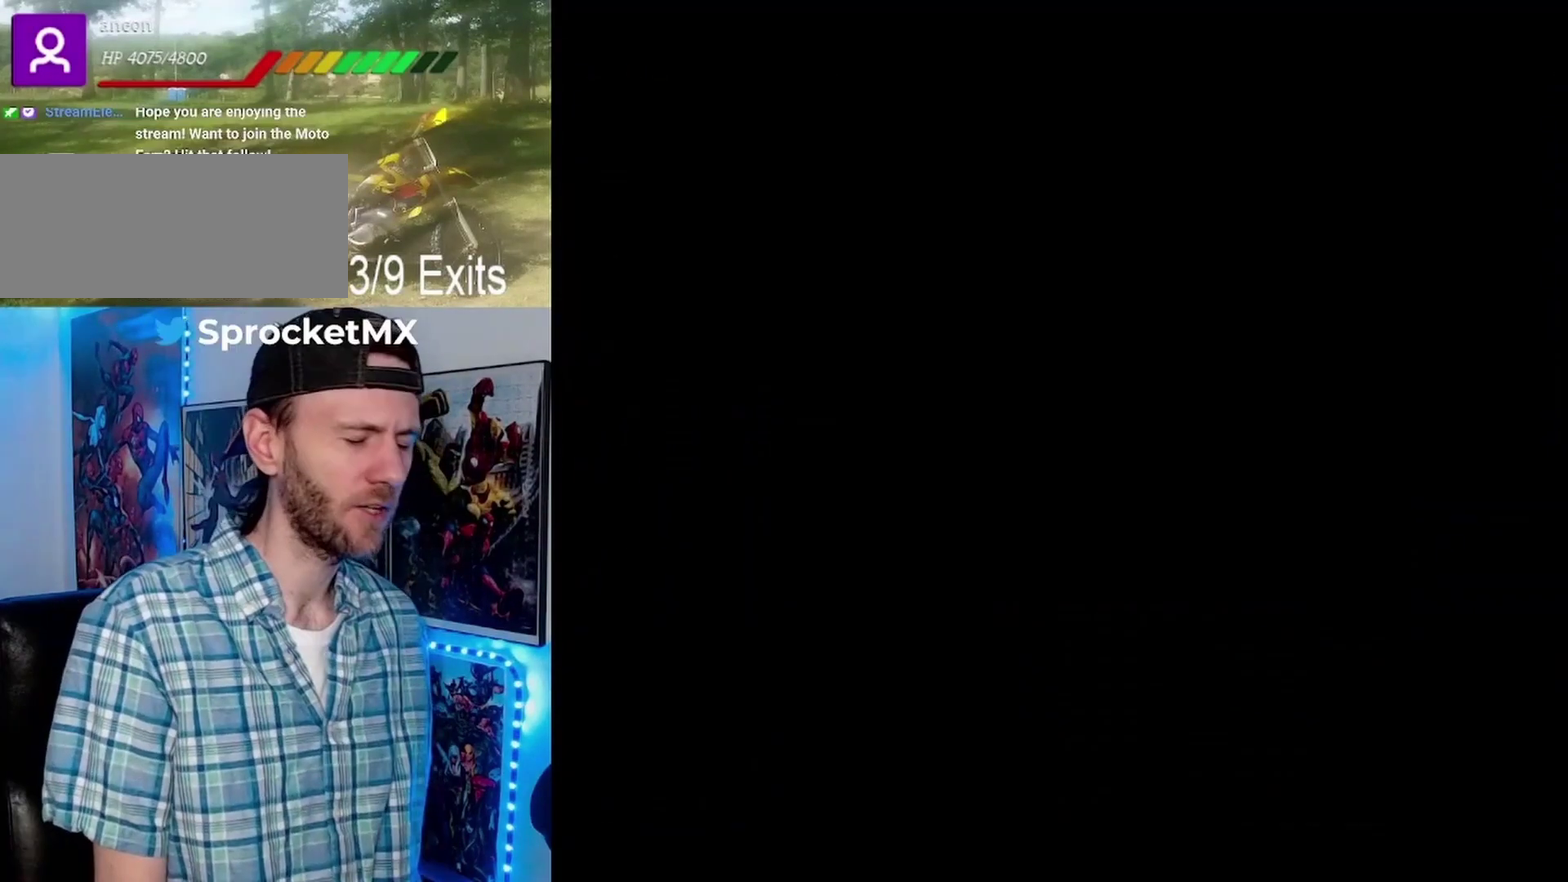
{"buttons": ["Y"], "events": []}
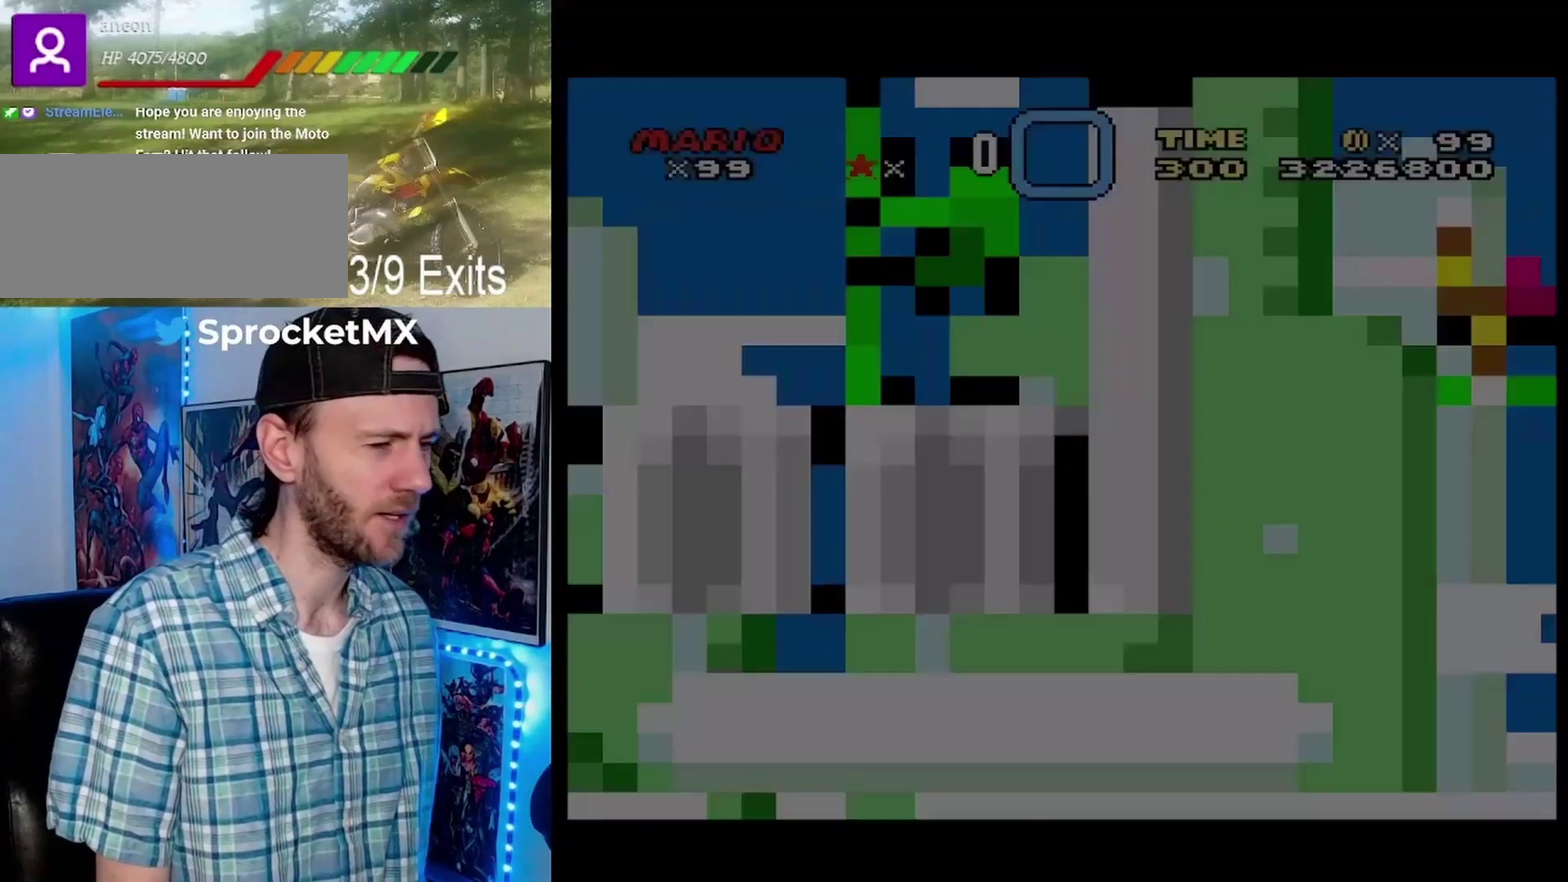
{"buttons": ["B", "Y"], "events": [[400, "B", "down"]]}
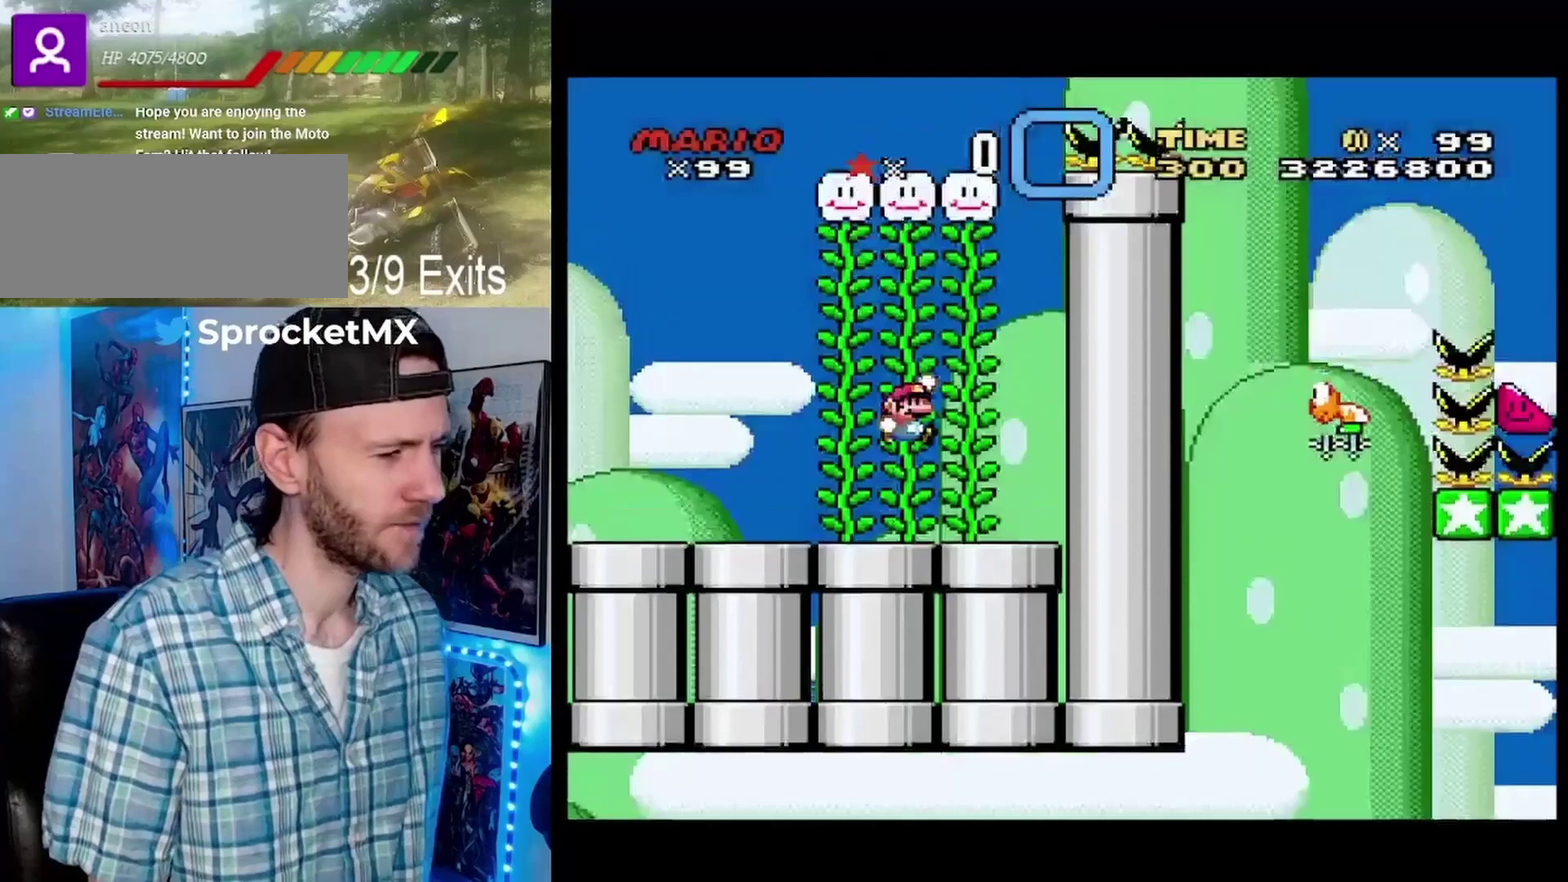
{"buttons": ["Y"], "events": [[200, "B", "up"], [333, "B", "down"], [500, "B", "up"]]}
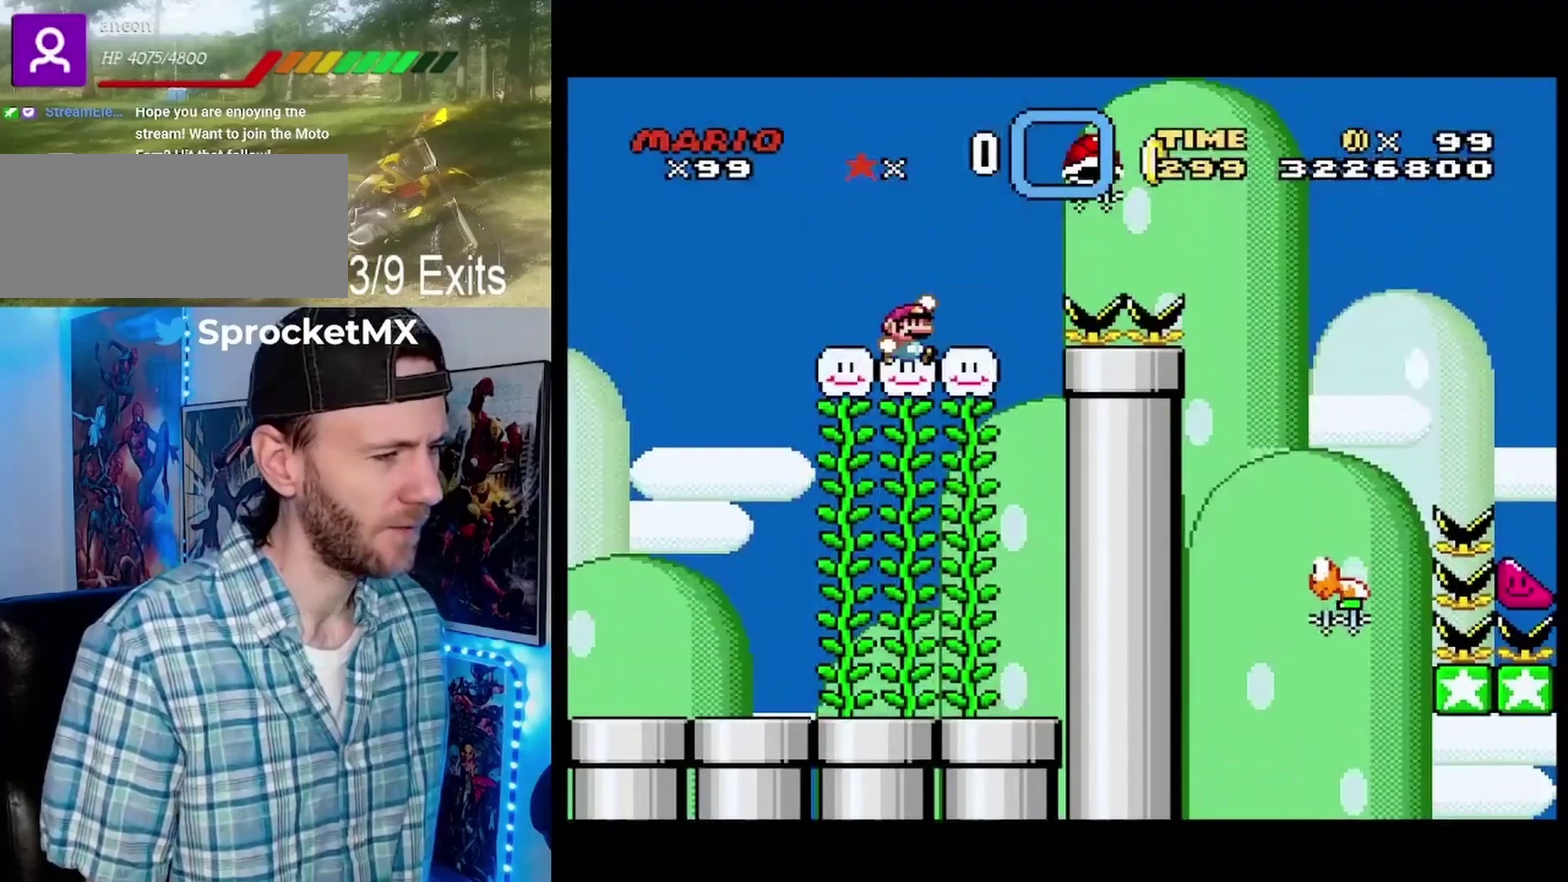
{"buttons": ["B", "Y"], "events": [[267, "B", "down"]]}
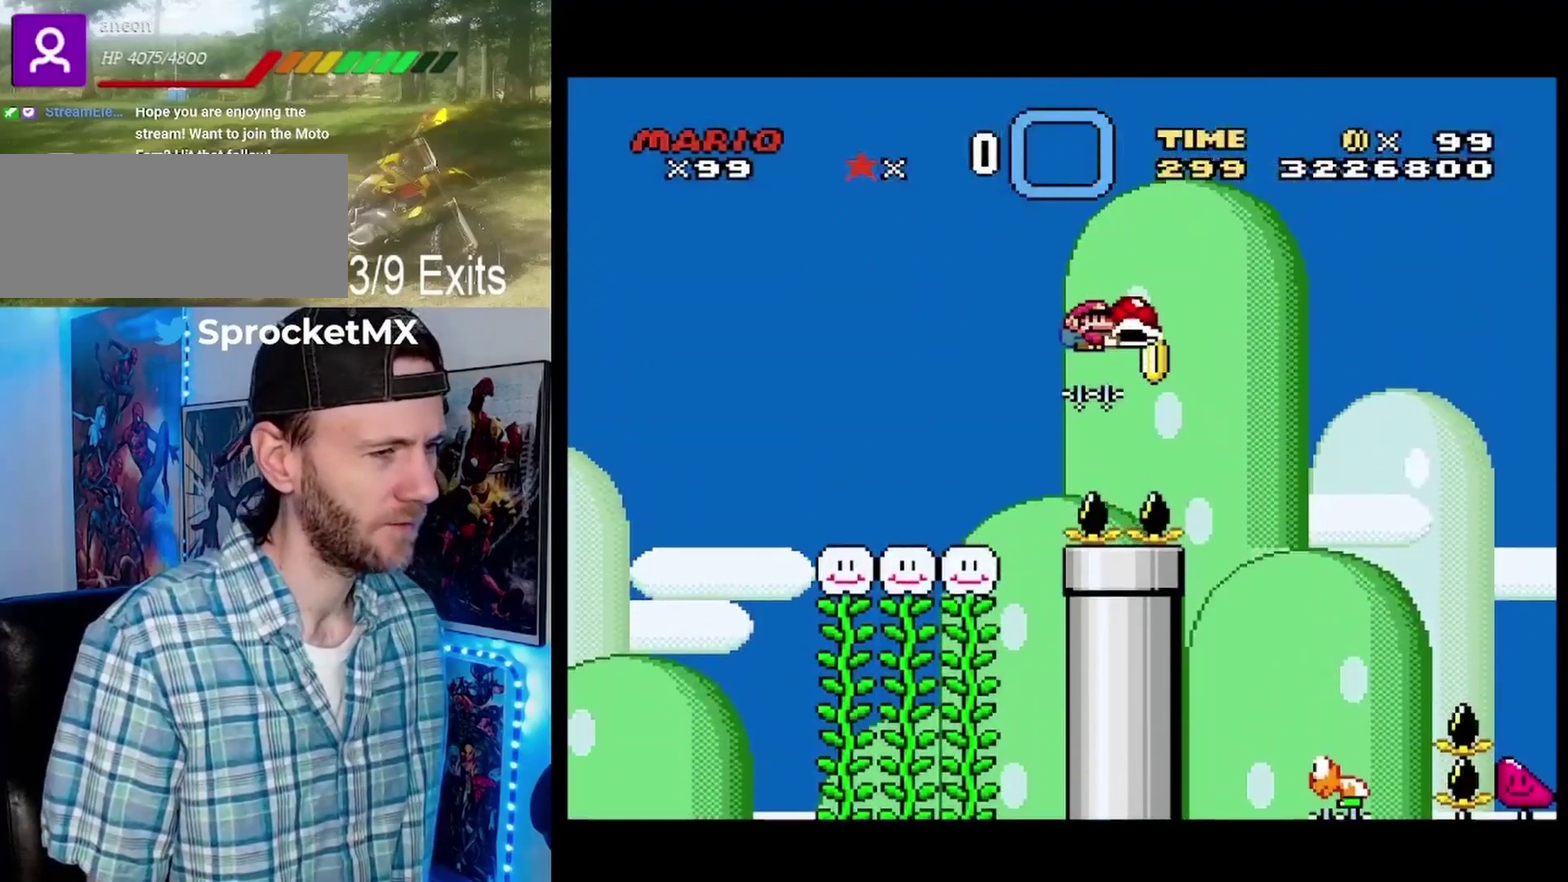
{"buttons": ["Y"], "events": [[67, "B", "up"], [100, "Y", "up"], [233, "Y", "down"]]}
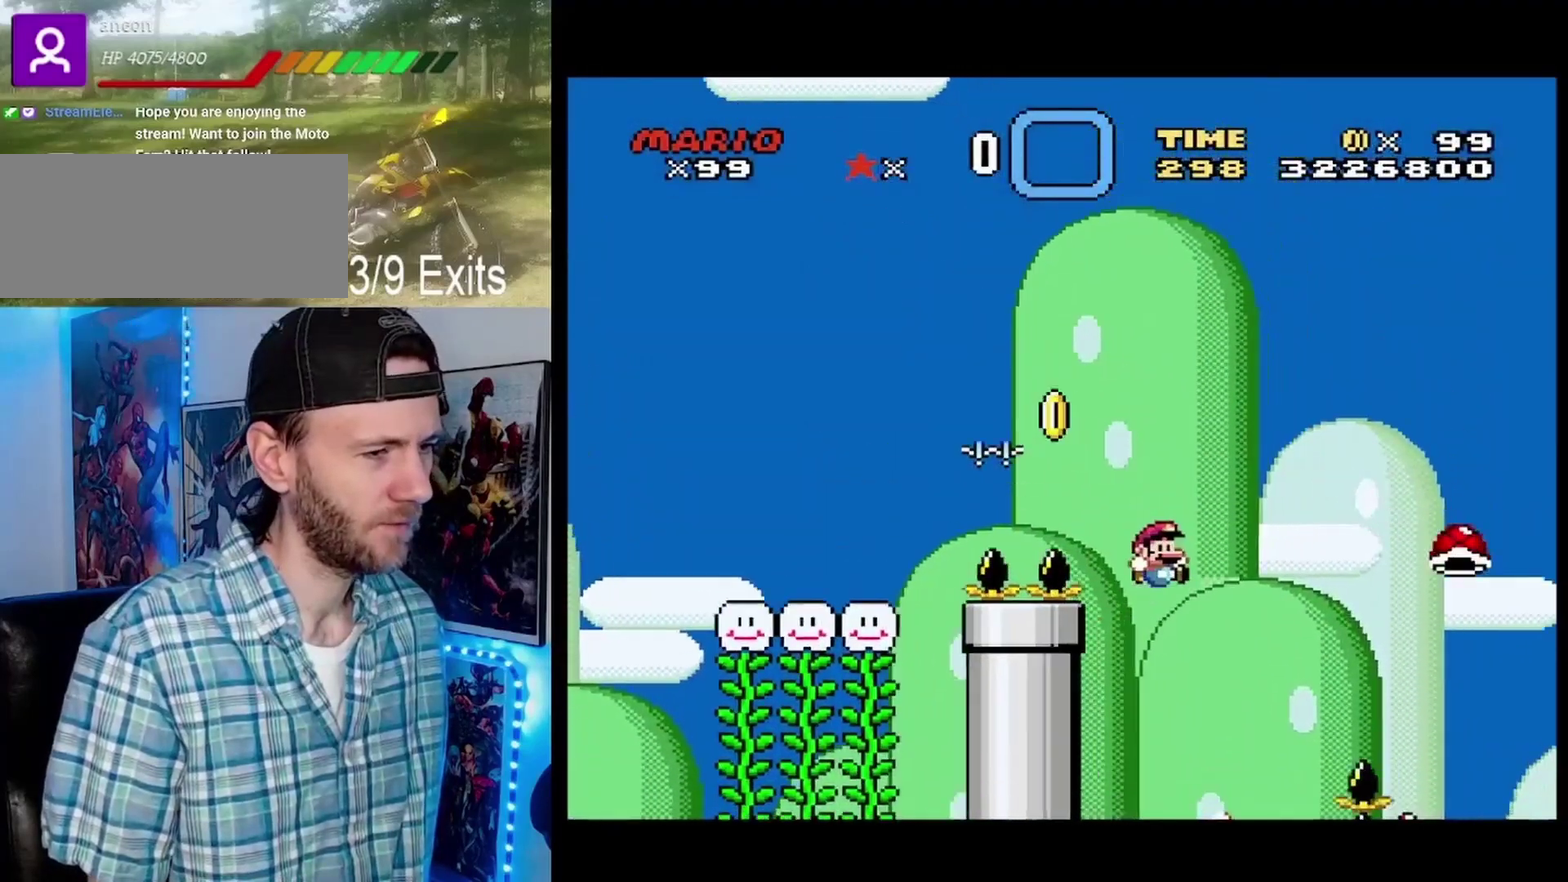
{"buttons": ["B", "Y"], "events": [[33, "B", "down"]]}
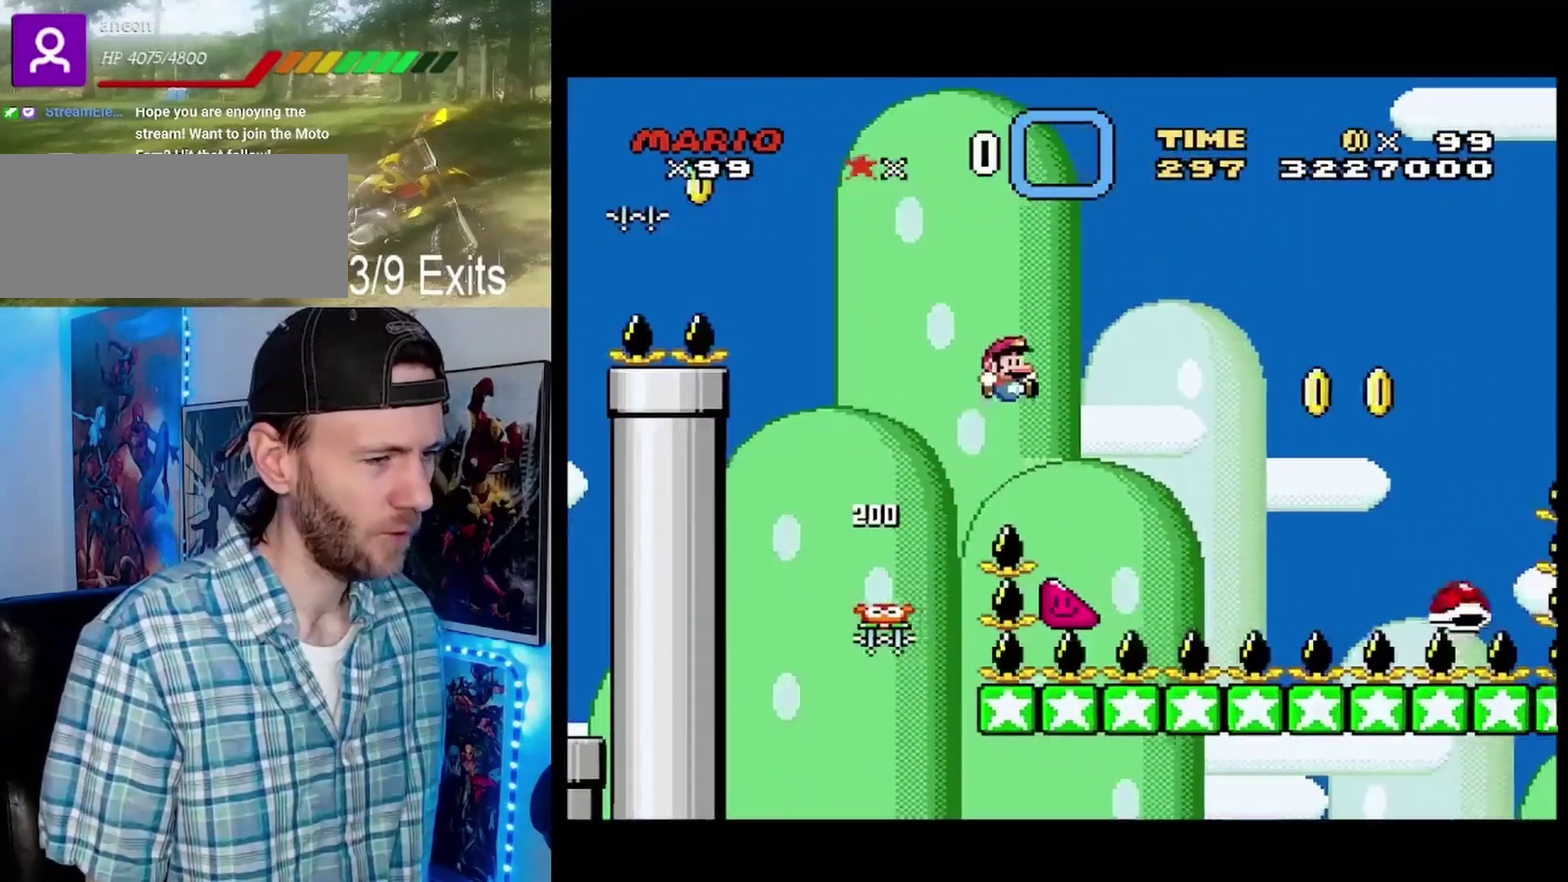
{"buttons": ["B", "Y"], "events": []}